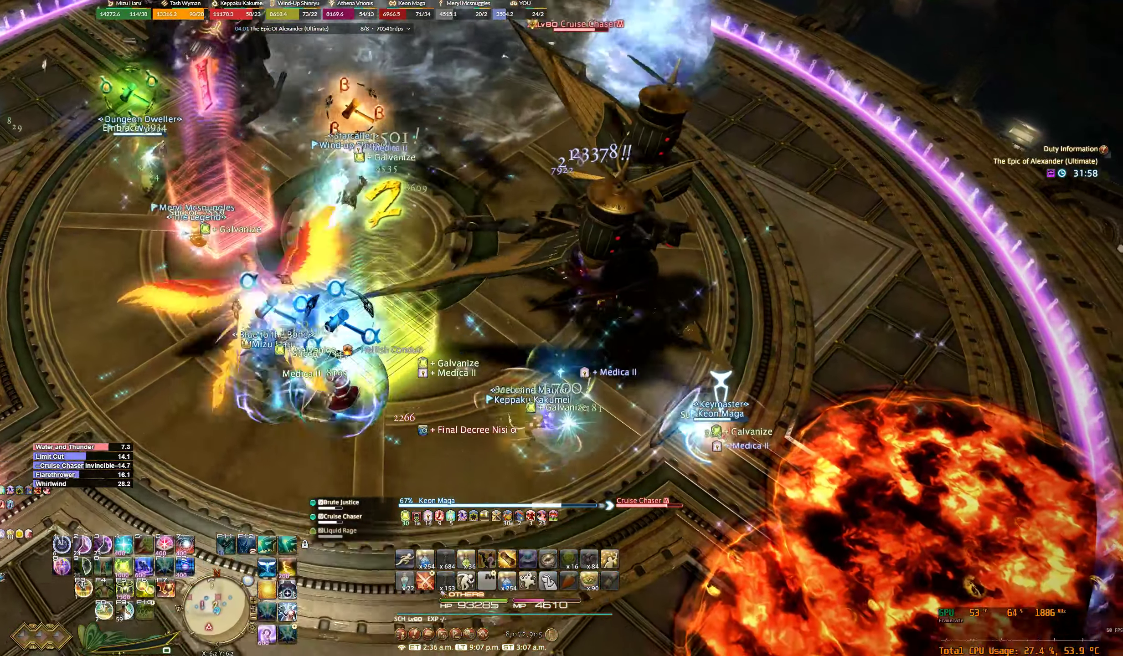
Gameplay with keyboard and mouse; each line is a JSON object with the keys and mouse buttons held at the frame after it. "events" lists presses ("down") and releases ("up") of "0", "1", "2", "3", "4", "5", "6", "7", "8", "9", "a", "alt_l", "alt_r", "b", "backslash", "backspace", "c", "caps_lock", "comma", "ctrl_l", "ctrl_r", "d", "e", "equals", "escape", "f", "f1", "f10", "f12", "f2", "f3", "f4", "f7", "f8", "f9", "g", "h", "j", "lbracket", "m", "minus", "n", "q", "r", "rbracket", "return", "s", "shift_l", "shift_r", "space", "super_l", "super_r", "t", "tilde", "u", "v", "w", "y", "z", "mouse_left", "mouse_wheel", "mouse_right", "mouse_mb4" and "mouse_mb5" between this image and that frame as [ms after this image, input, new state], when the widget could be followed in between. "mouse_left", "mouse_wheel", "mouse_right", "mouse_mb4", "mouse_mb5" = the "left", "wheel", "right", "mb4", "mb5" buttons of the "mouse" list. No other keys are recorded. "wheel" means that the mouse wheel is clicked or scrolled. Not read: f11 f5 f6 mouse_move tab x.
{"keys": ["a", "s"], "mouse": [], "events": [[100, "a", "up"], [133, "s", "up"], [266, "a", "down"], [266, "s", "down"]]}
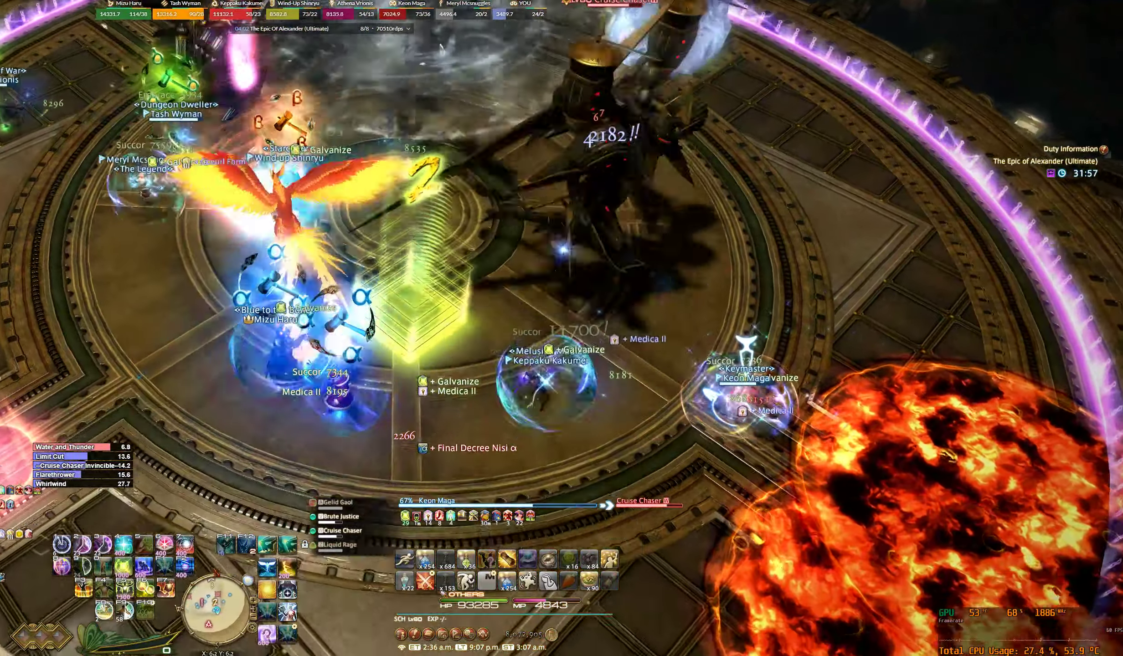
{"keys": ["a", "s"], "mouse": [], "events": [[33, "a", "up"], [400, "a", "down"]]}
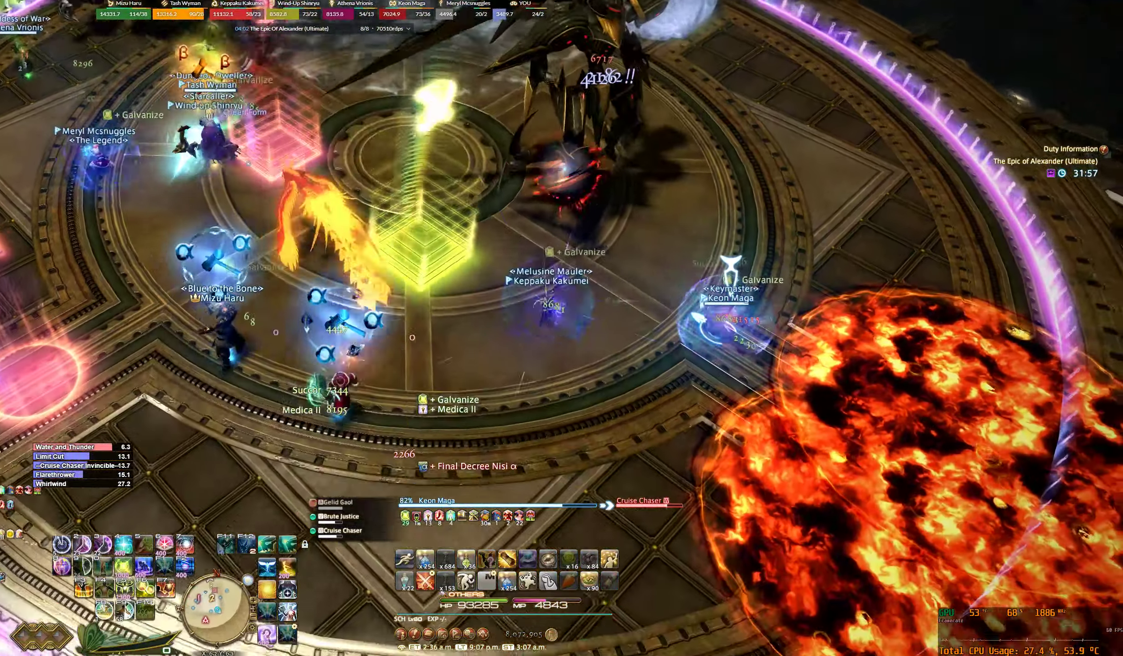
{"keys": ["a"], "mouse": [], "events": [[234, "s", "up"]]}
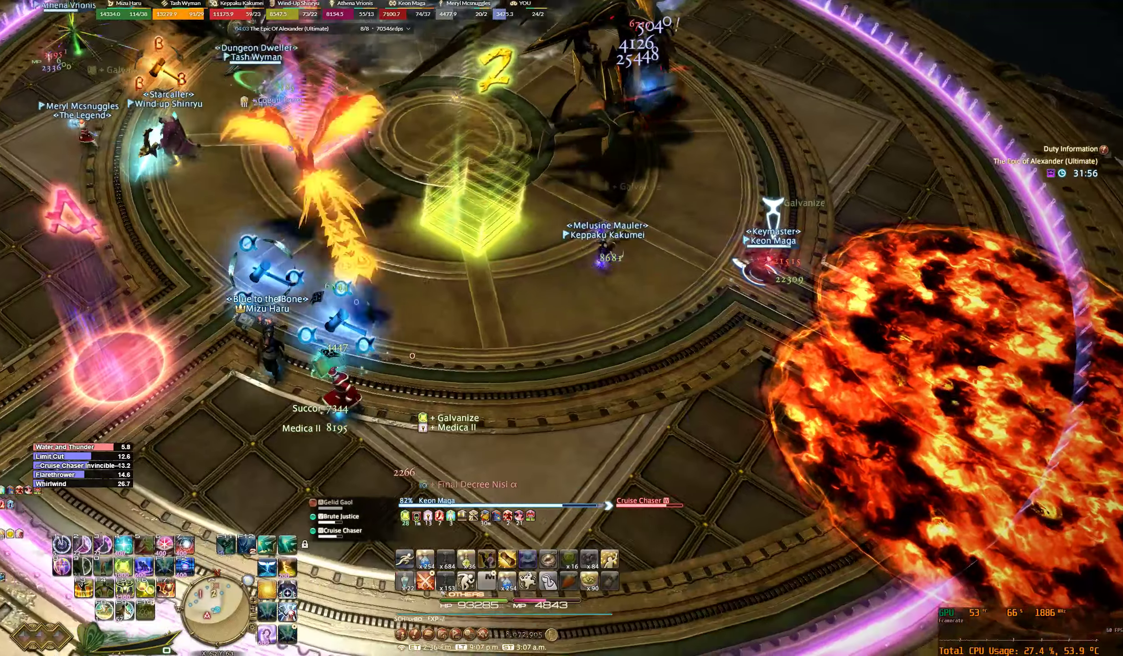
{"keys": [], "mouse": [], "events": [[100, "s", "down"], [334, "a", "up"], [334, "s", "up"]]}
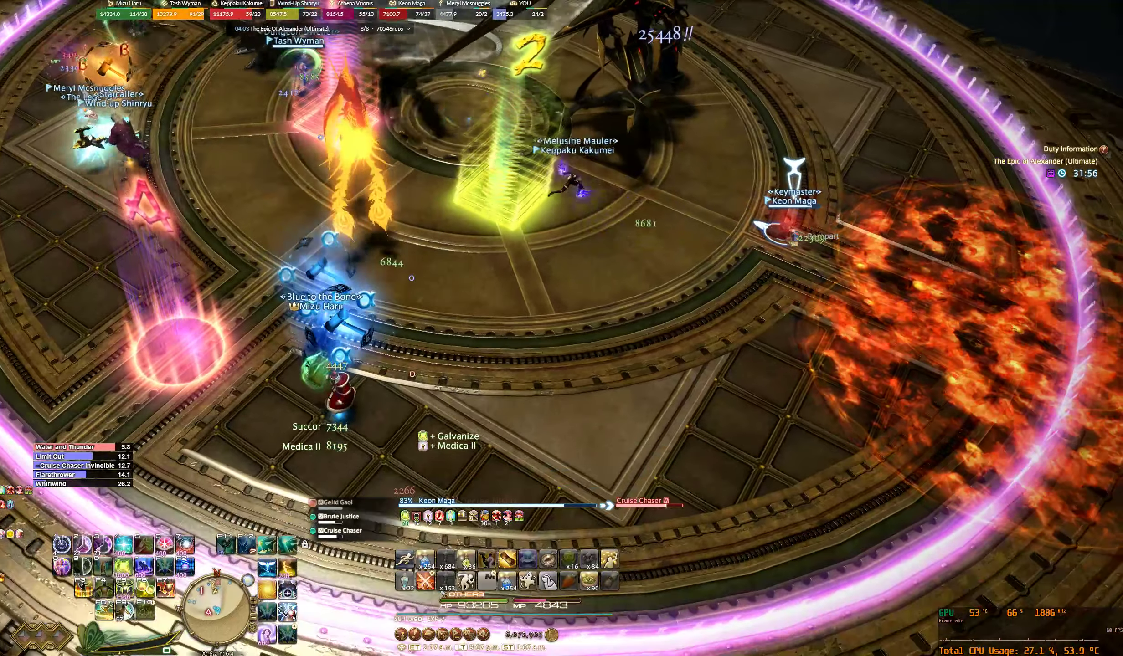
{"keys": ["a"], "mouse": [], "events": [[100, "a", "down"], [134, "s", "down"], [434, "s", "up"]]}
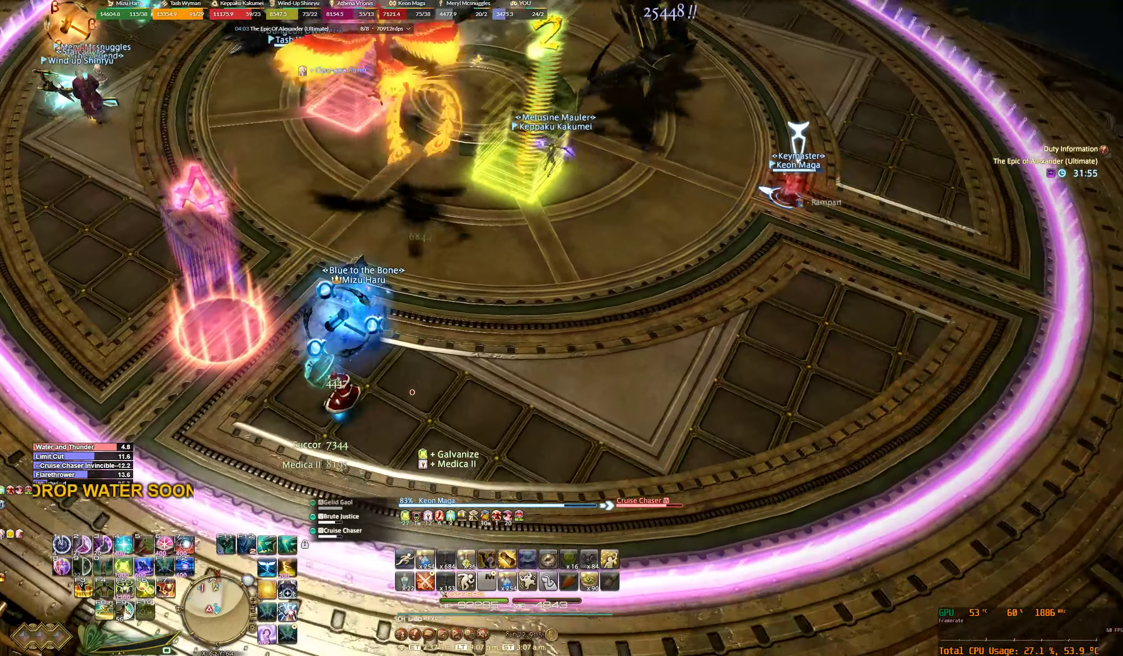
{"keys": ["a", "w"], "mouse": [], "events": [[400, "w", "down"]]}
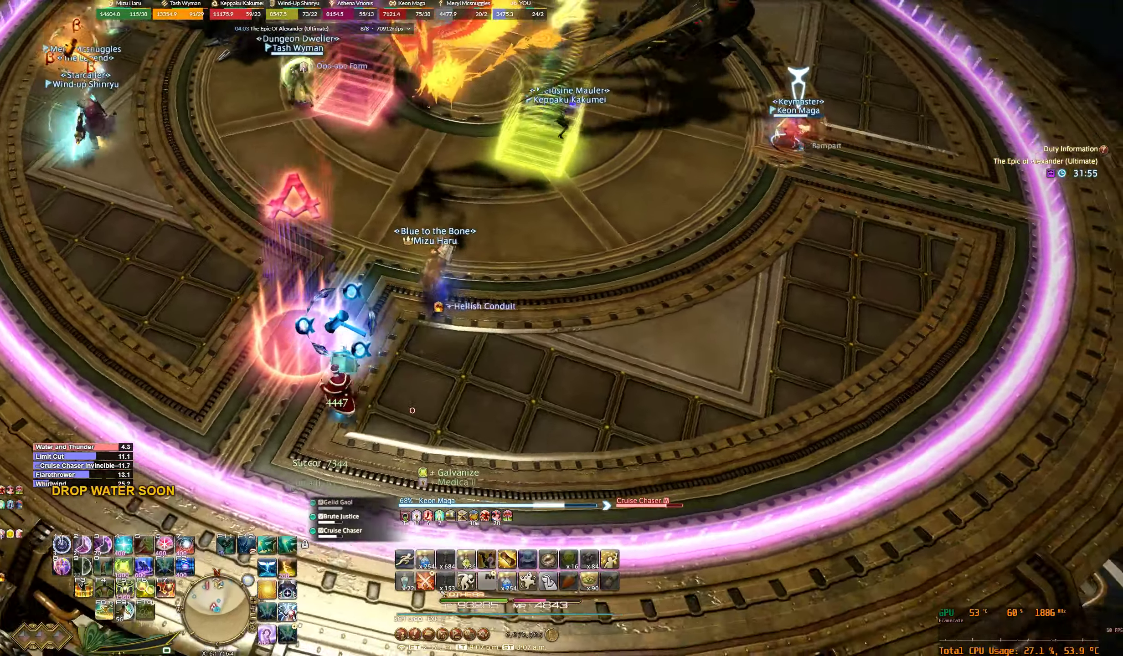
{"keys": [], "mouse": [], "events": [[334, "a", "up"], [467, "w", "up"]]}
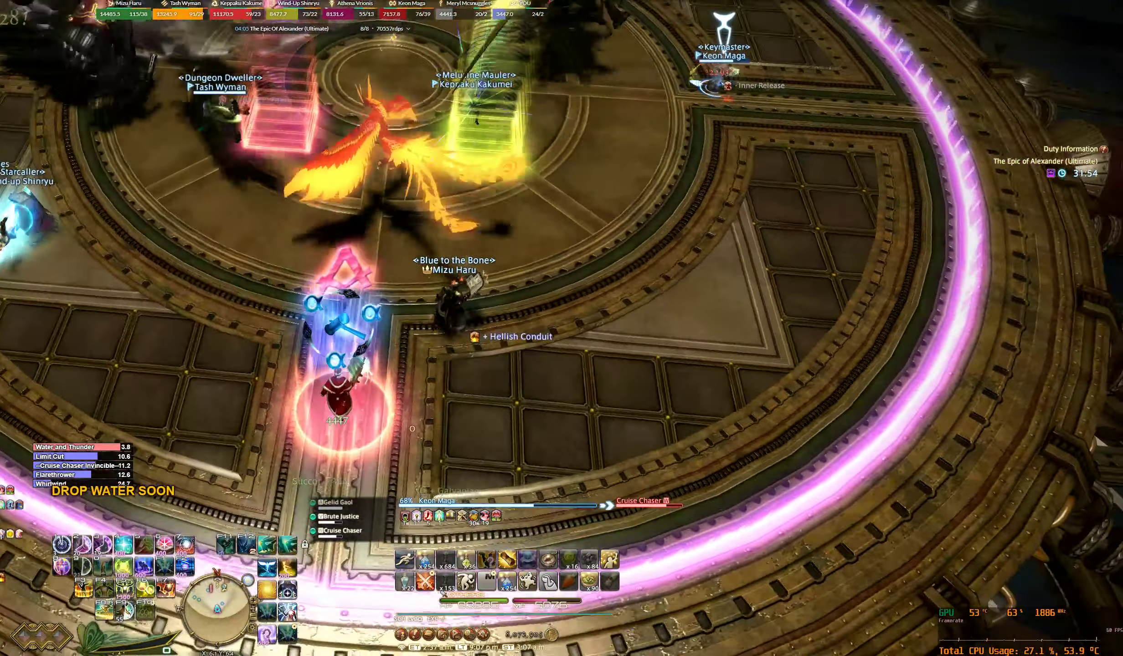
{"keys": [], "mouse": [], "events": []}
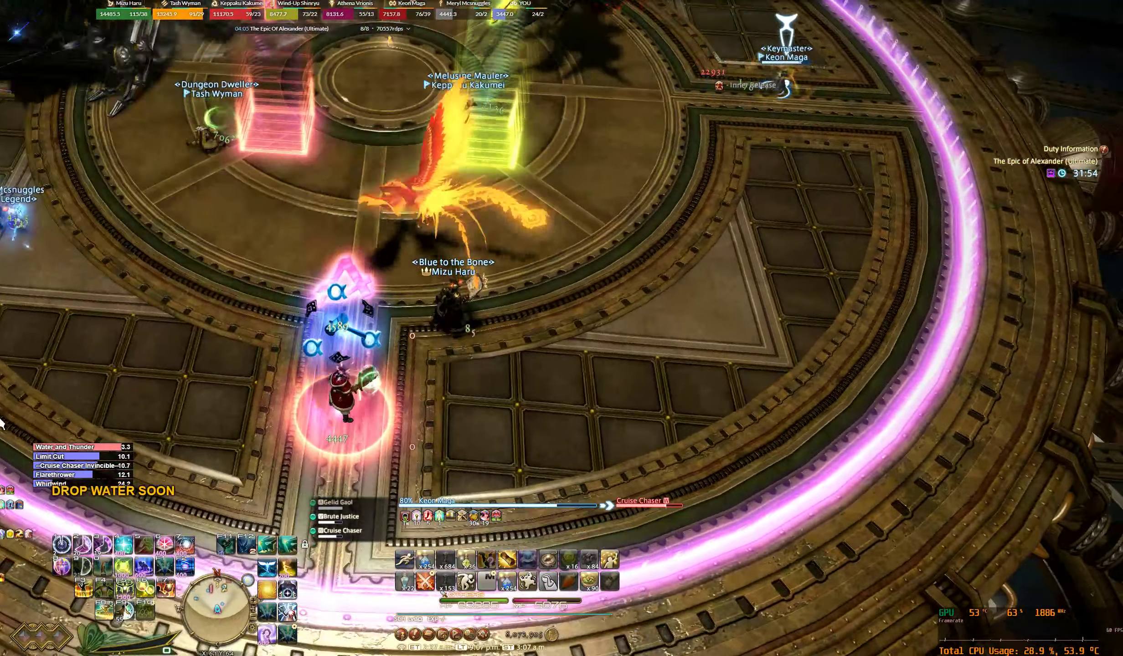
{"keys": [], "mouse": [], "events": [[34, "4", "down"], [67, "4", "up"], [234, "minus", "down"], [367, "minus", "up"]]}
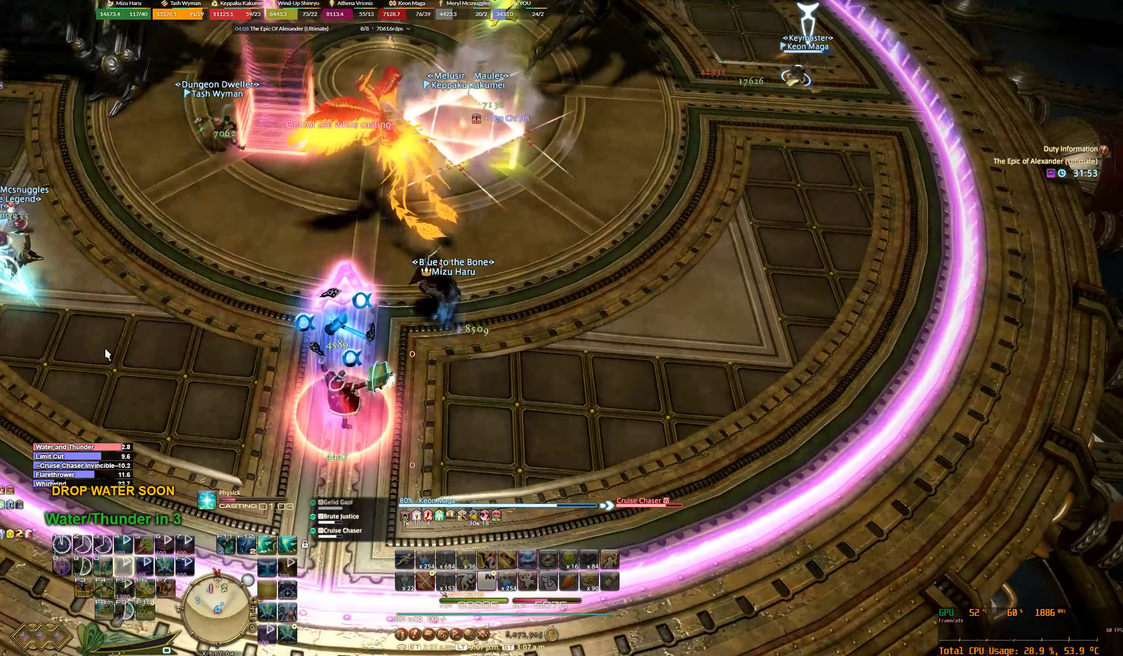
{"keys": [], "mouse": ["right"], "events": [[400, "mouse_right", "down"]]}
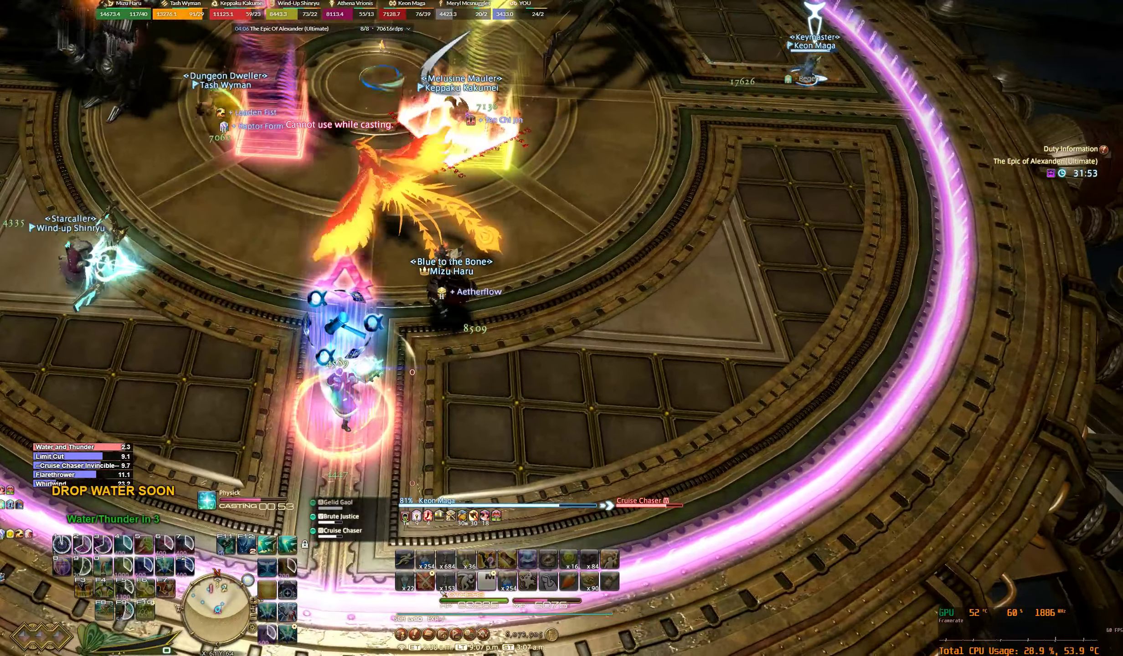
{"keys": [], "mouse": [], "events": [[434, "mouse_right", "up"]]}
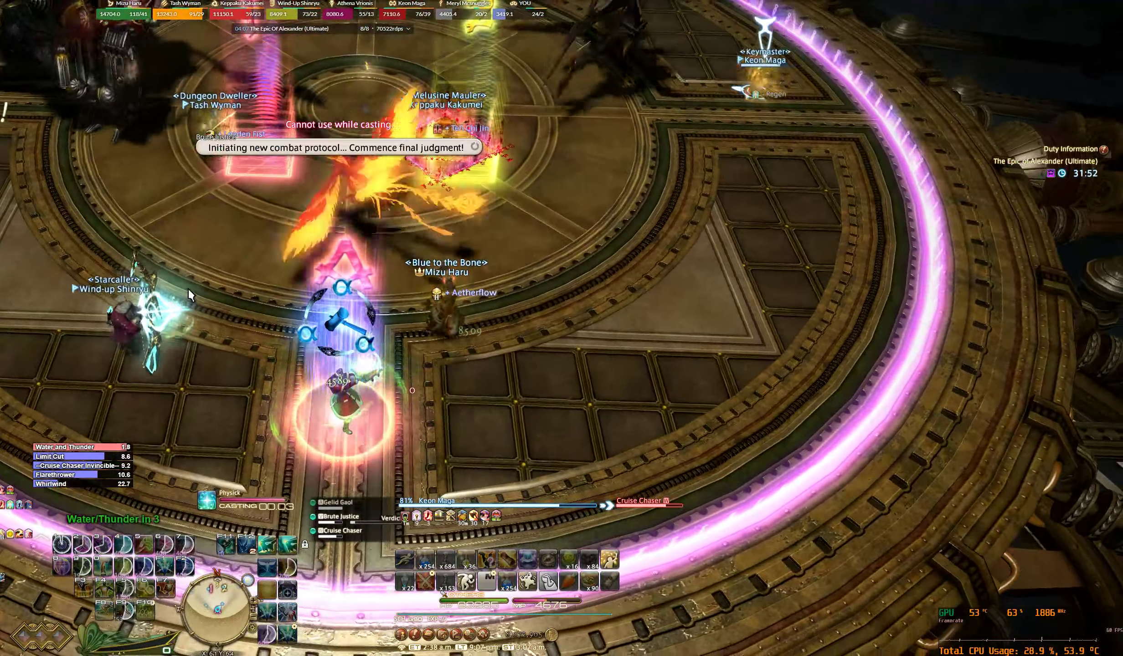
{"keys": [], "mouse": [], "events": []}
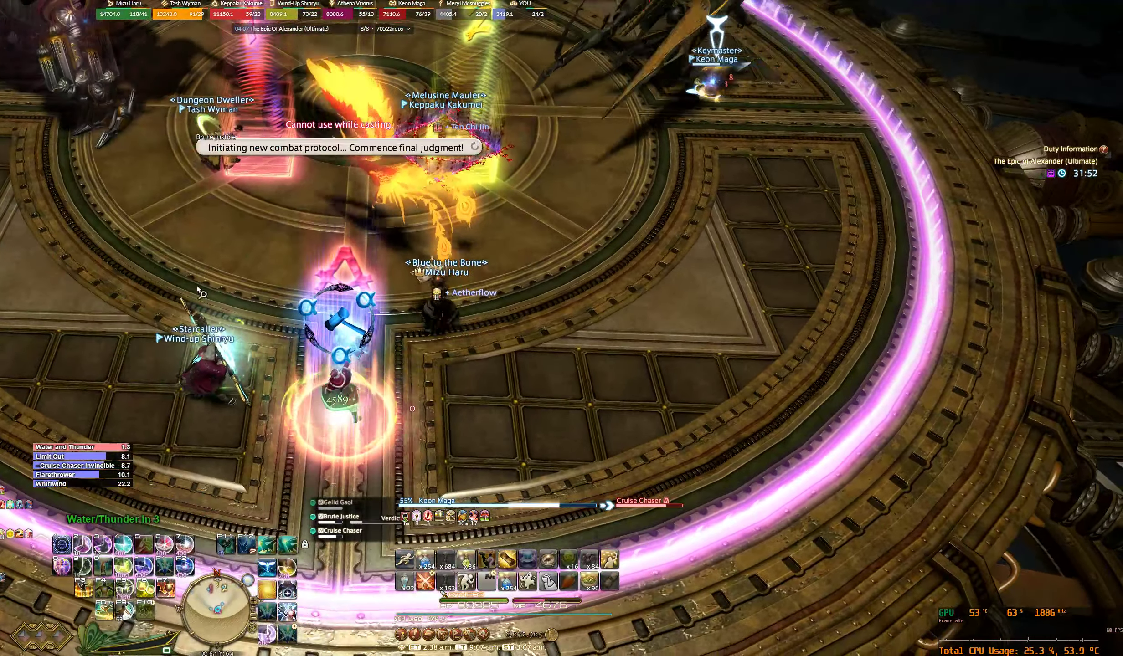
{"keys": [], "mouse": [], "events": []}
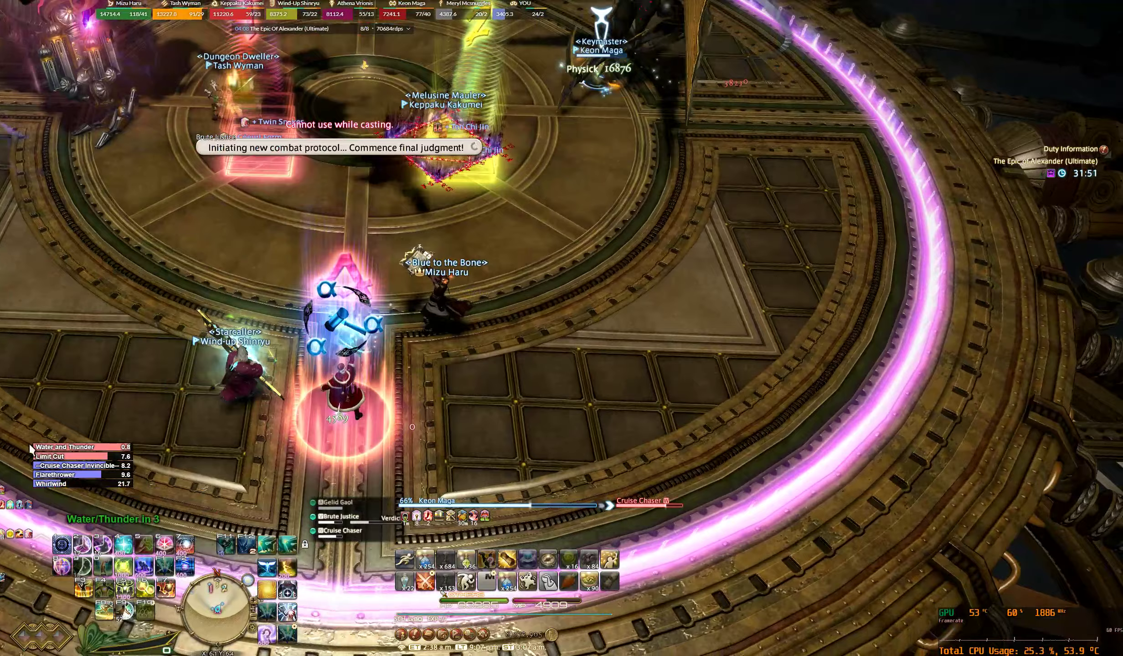
{"keys": [], "mouse": [], "events": []}
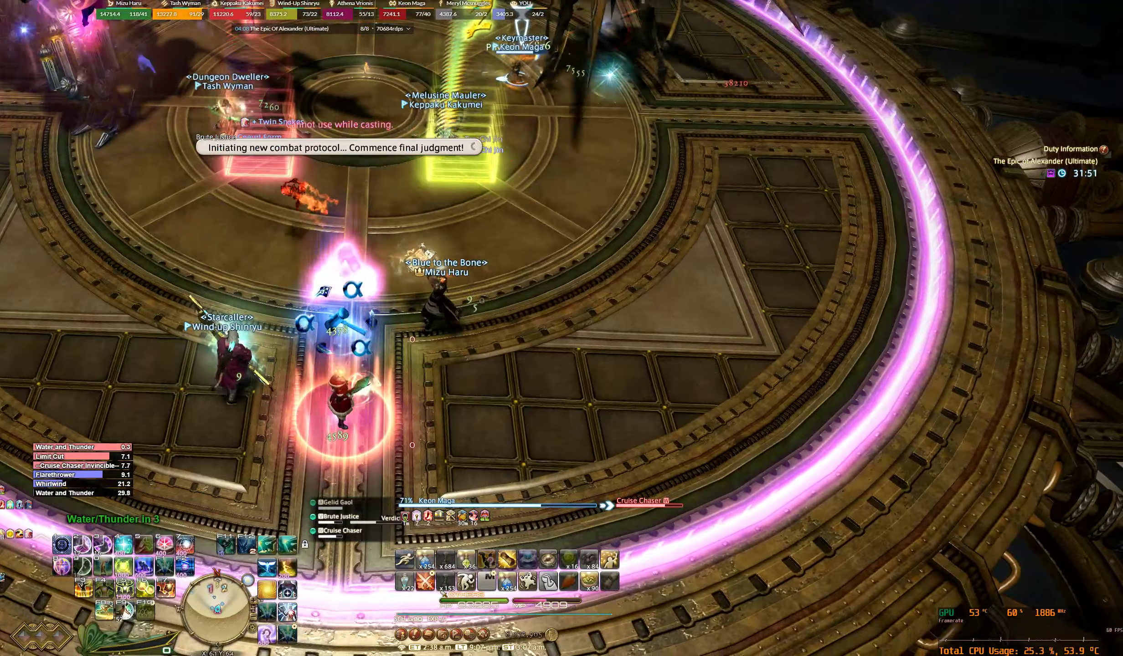
{"keys": [], "mouse": ["left"], "events": [[100, "mouse_left", "down"], [267, "minus", "down"], [333, "minus", "up"]]}
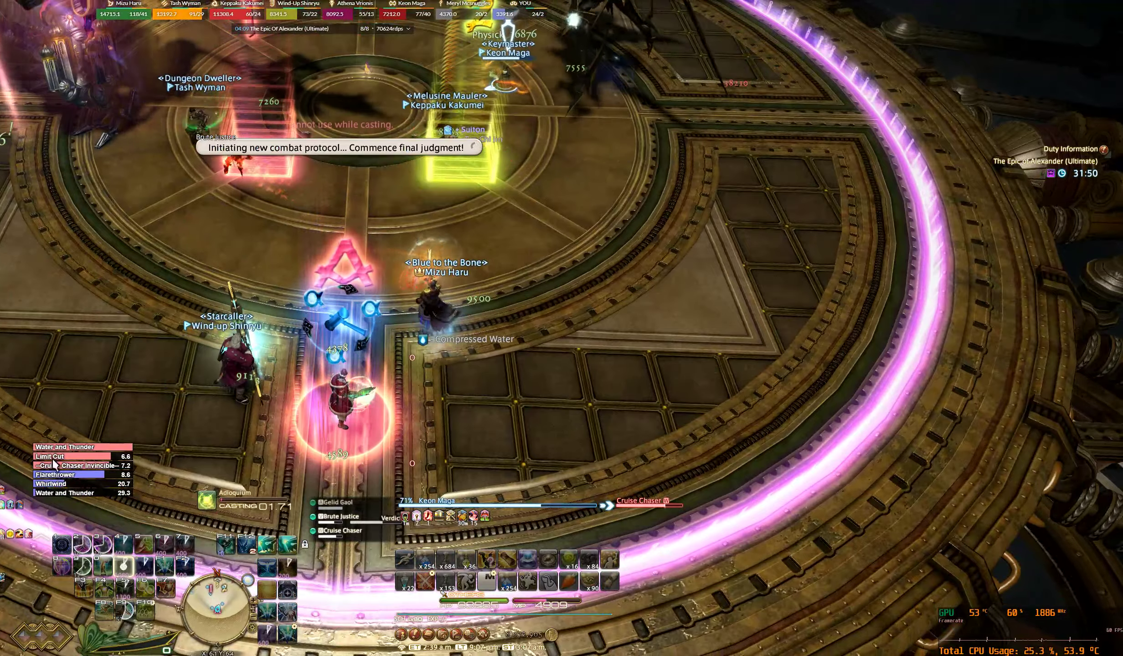
{"keys": [], "mouse": ["left"], "events": []}
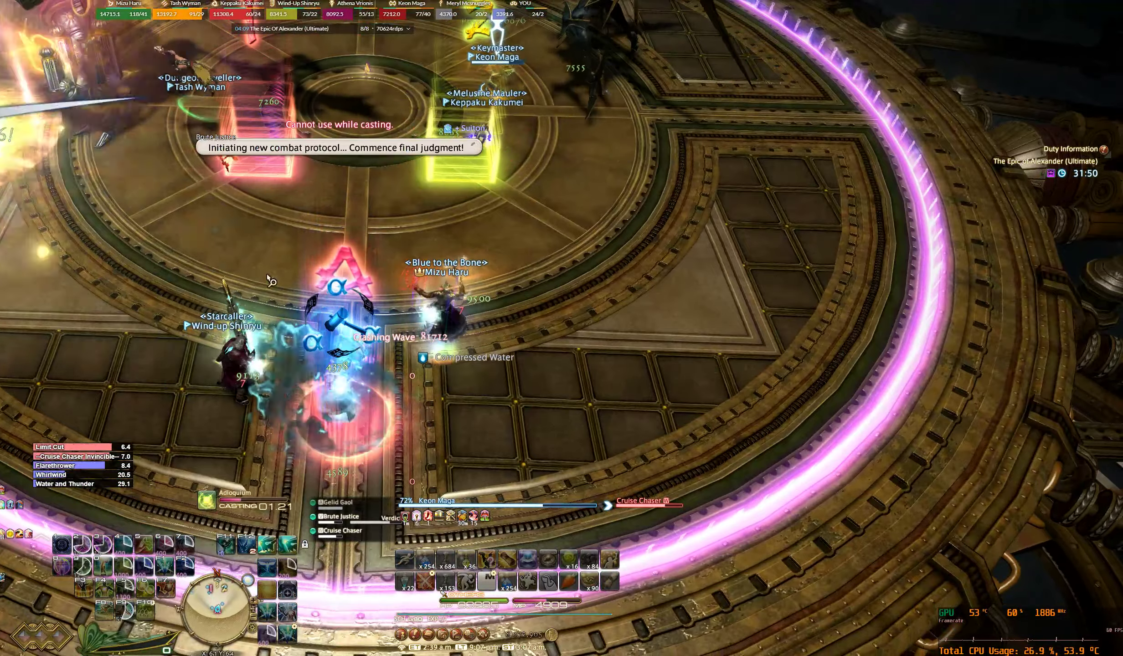
{"keys": [], "mouse": ["left", "right"], "events": [[233, "mouse_right", "down"]]}
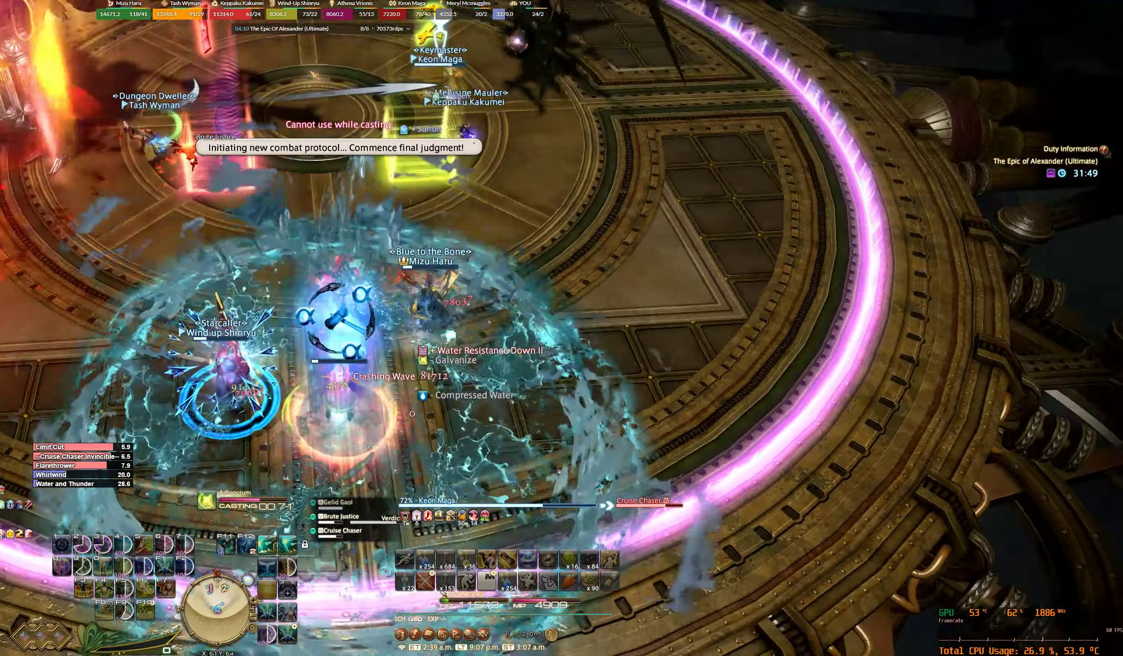
{"keys": [], "mouse": ["left"], "events": [[333, "mouse_right", "up"]]}
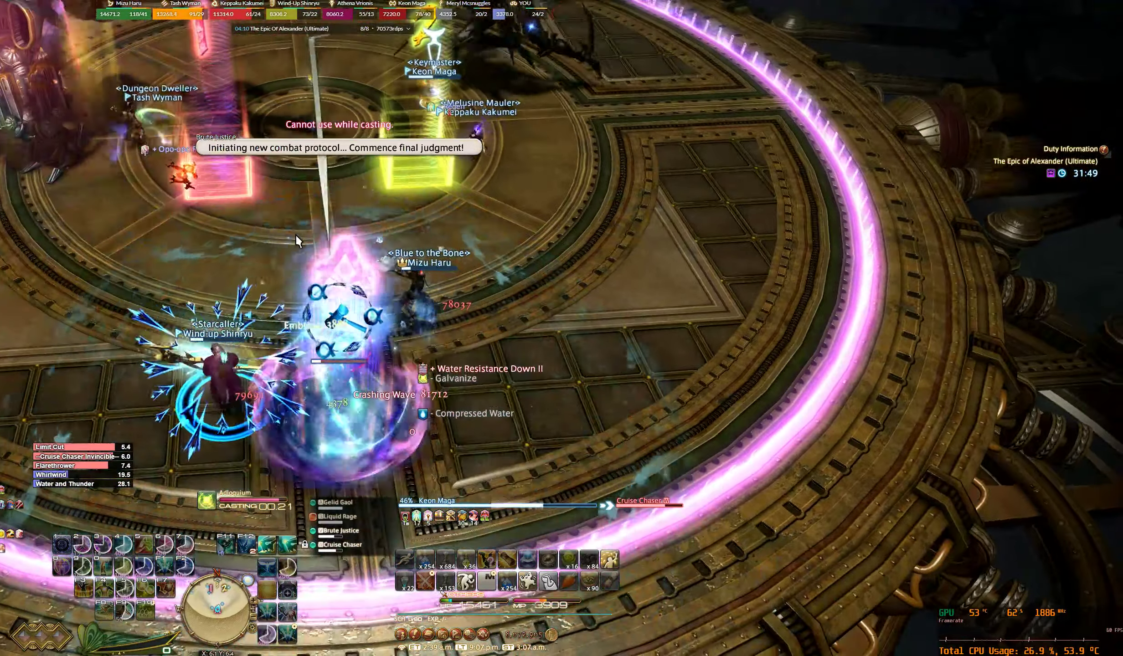
{"keys": ["d"], "mouse": ["left", "right"], "events": [[33, "mouse_right", "down"], [300, "d", "down"]]}
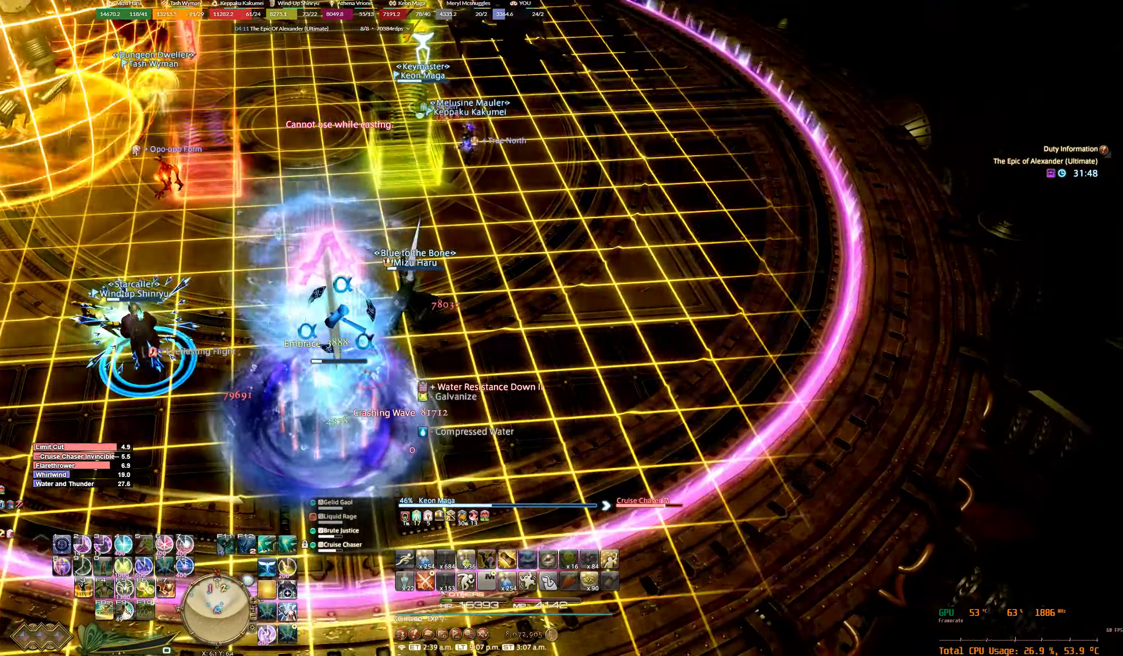
{"keys": ["d", "w"], "mouse": ["left", "right"], "events": [[67, "w", "down"]]}
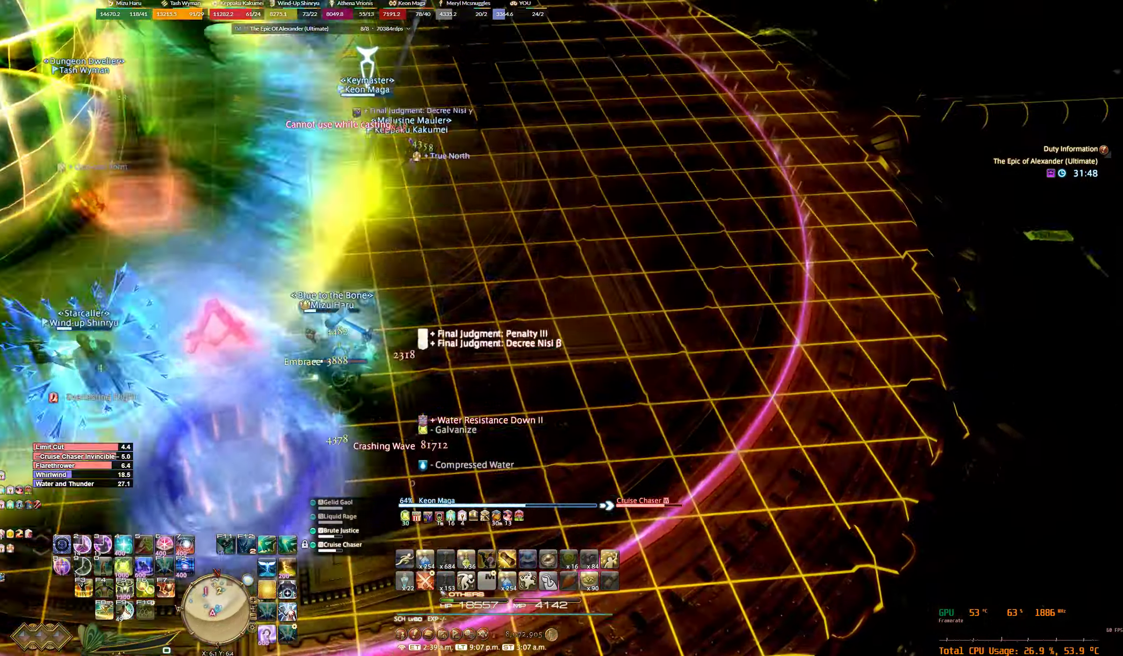
{"keys": ["d", "w"], "mouse": ["left", "right"], "events": [[100, "w", "up"], [333, "w", "down"]]}
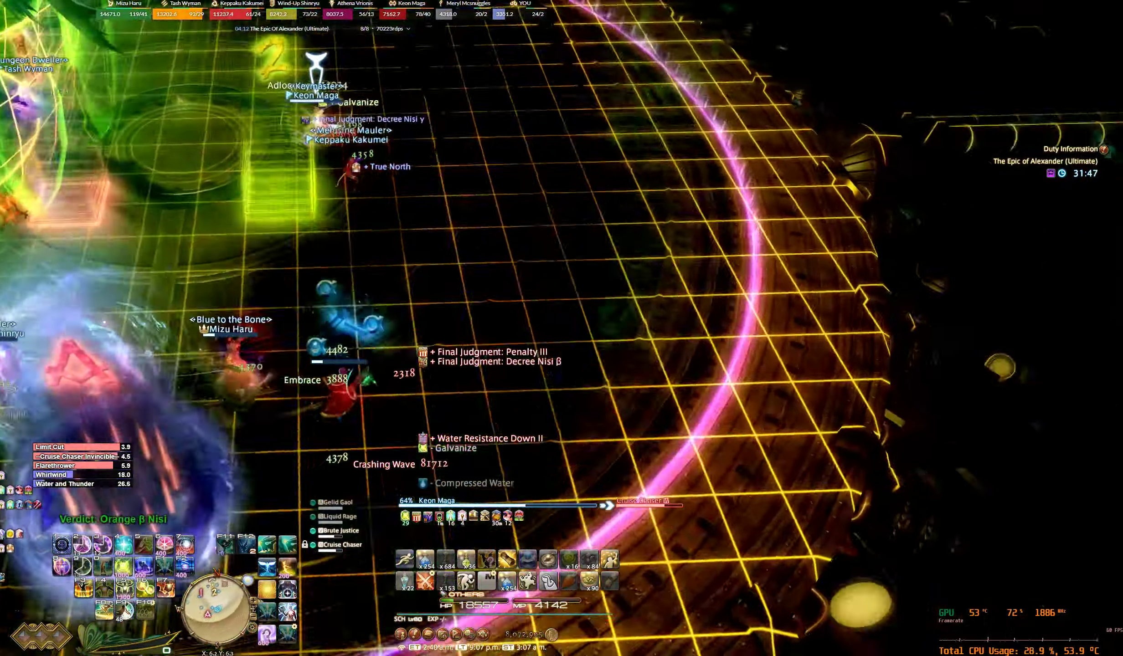
{"keys": ["w"], "mouse": ["left", "right"], "events": [[233, "d", "up"]]}
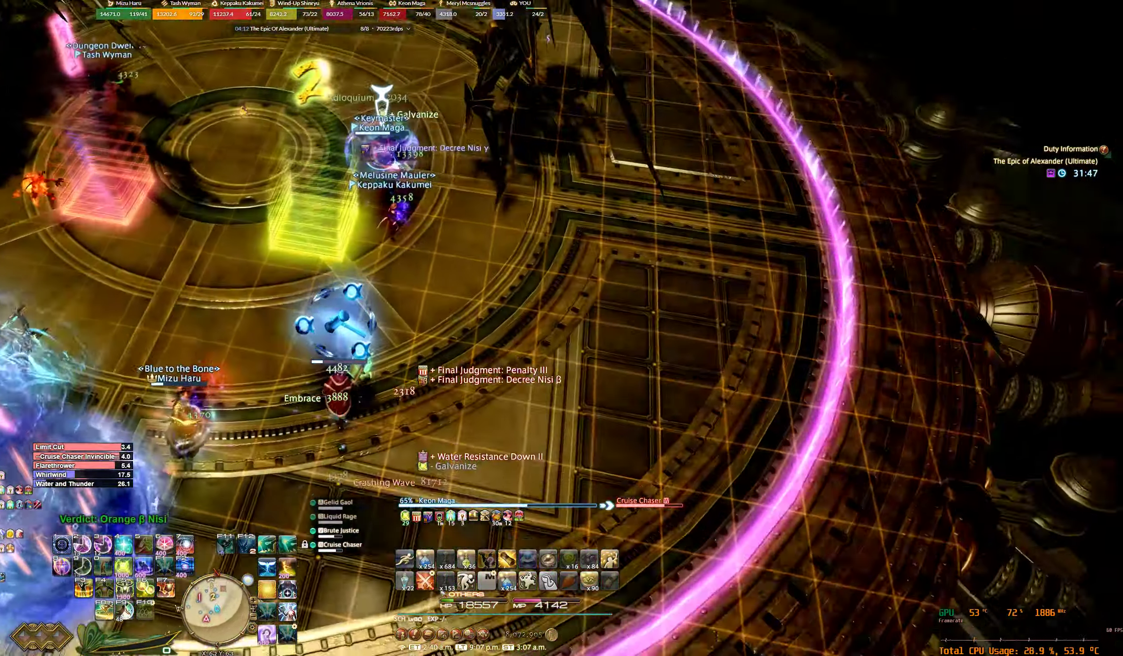
{"keys": ["w"], "mouse": ["left", "right"], "events": [[233, "f2", "down"], [300, "f2", "up"], [400, "f2", "down"], [467, "f2", "up"]]}
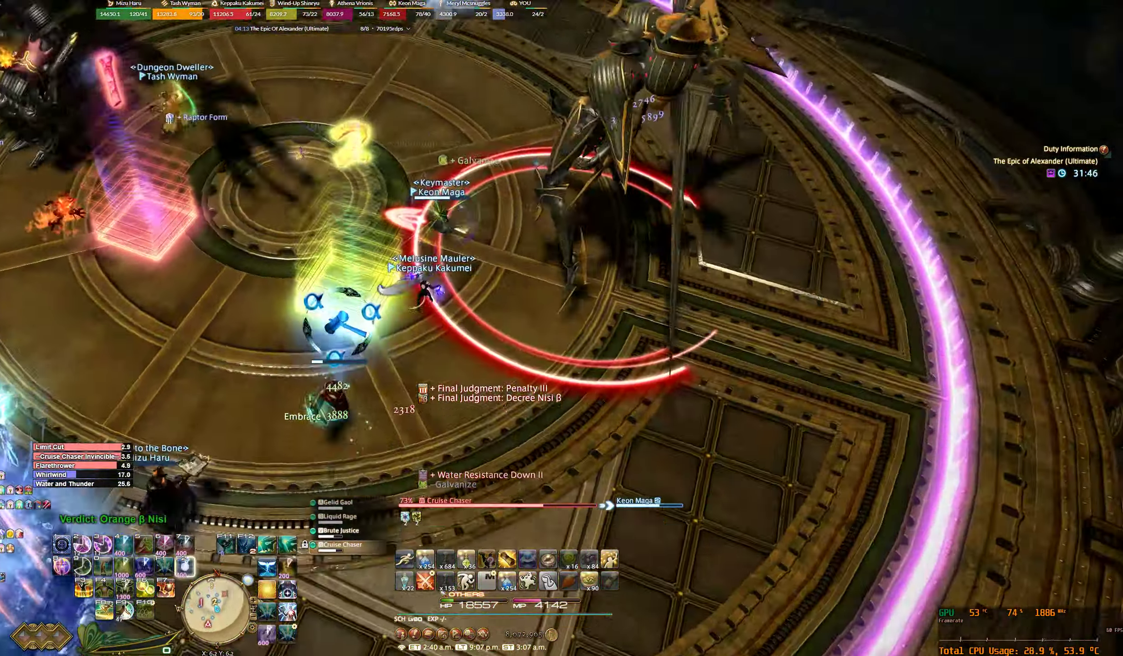
{"keys": [], "mouse": ["left", "right"], "events": [[300, "a", "down"], [433, "a", "up"], [433, "w", "up"]]}
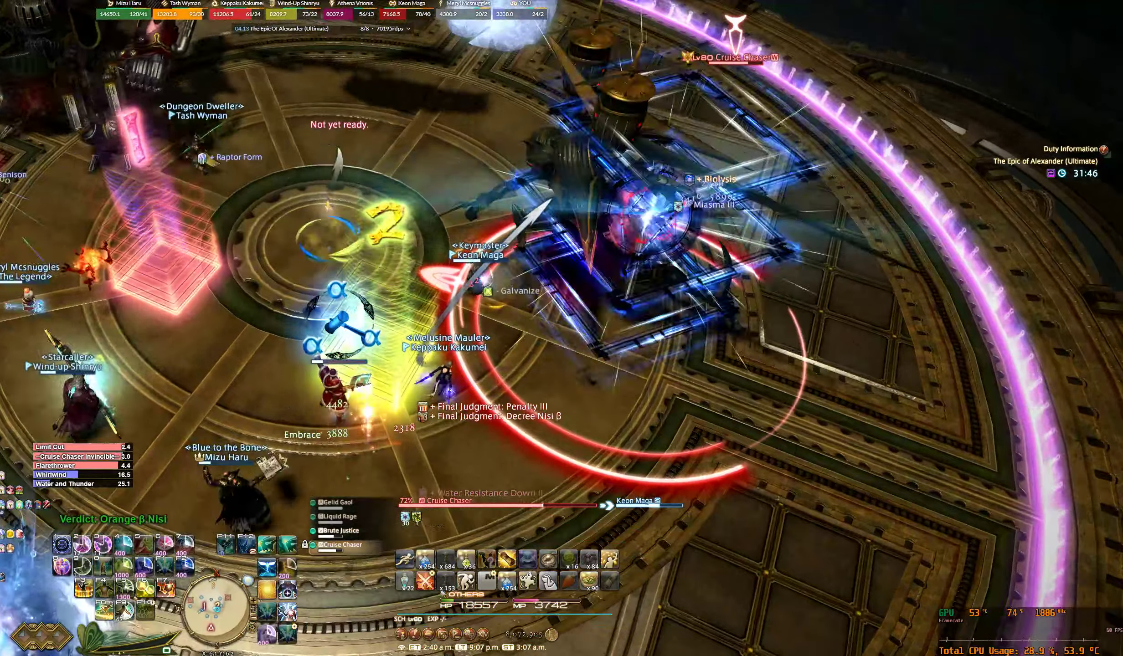
{"keys": [], "mouse": ["left", "right"], "events": [[166, "d", "down"], [433, "d", "up"]]}
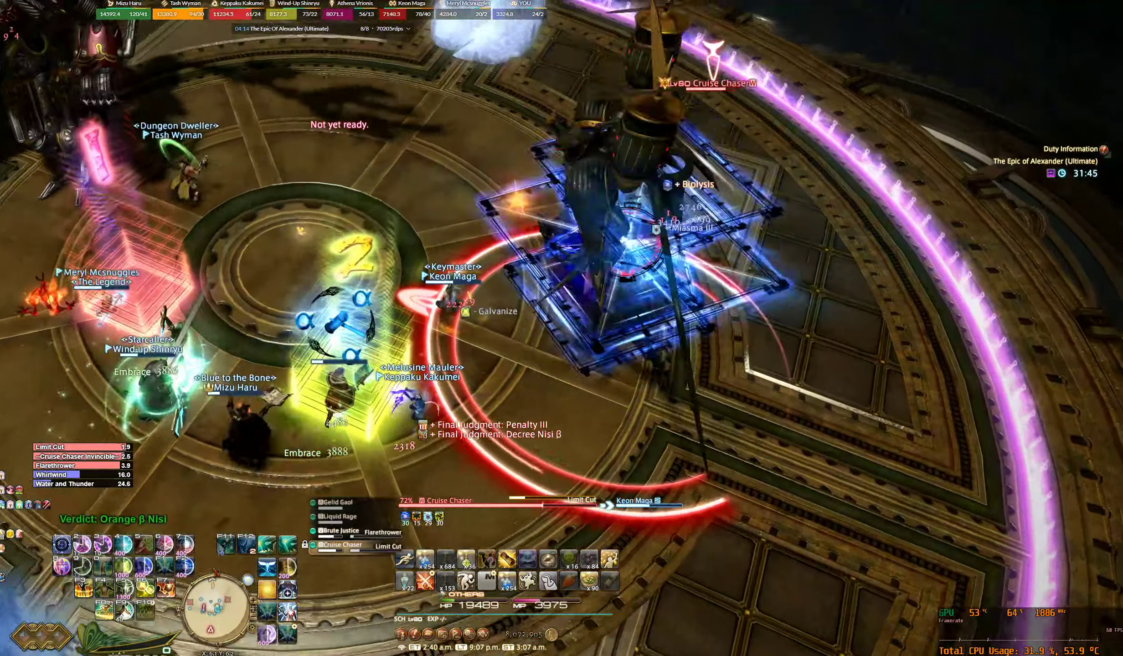
{"keys": [], "mouse": ["left", "right"], "events": []}
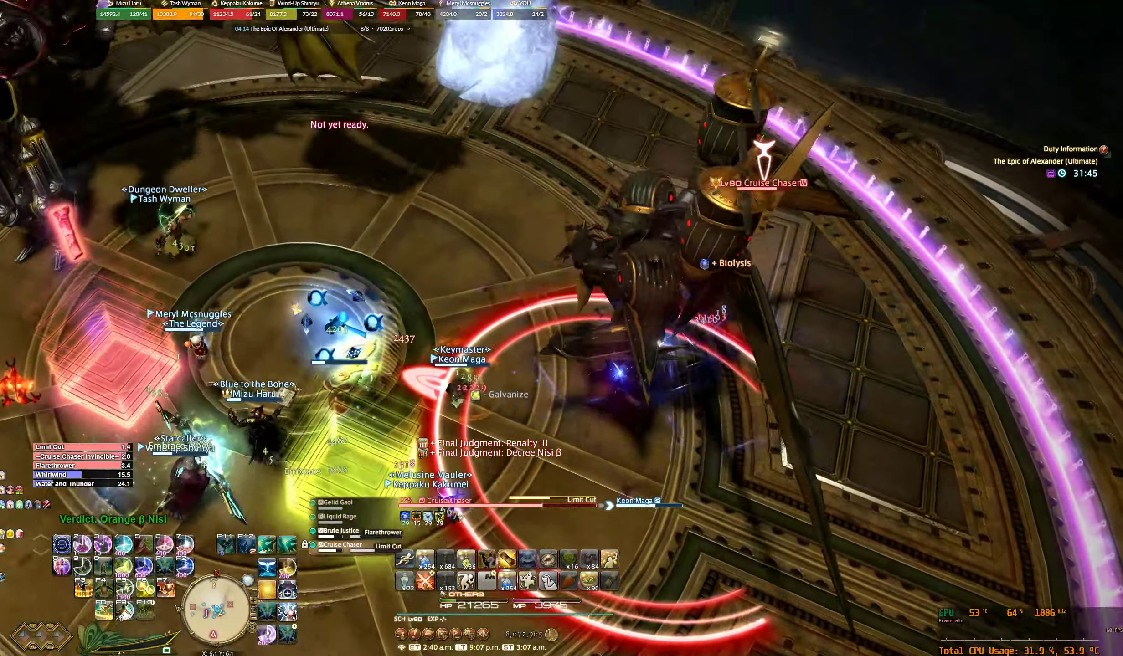
{"keys": ["d", "s"], "mouse": ["left", "right"], "events": [[466, "d", "down"], [500, "s", "down"]]}
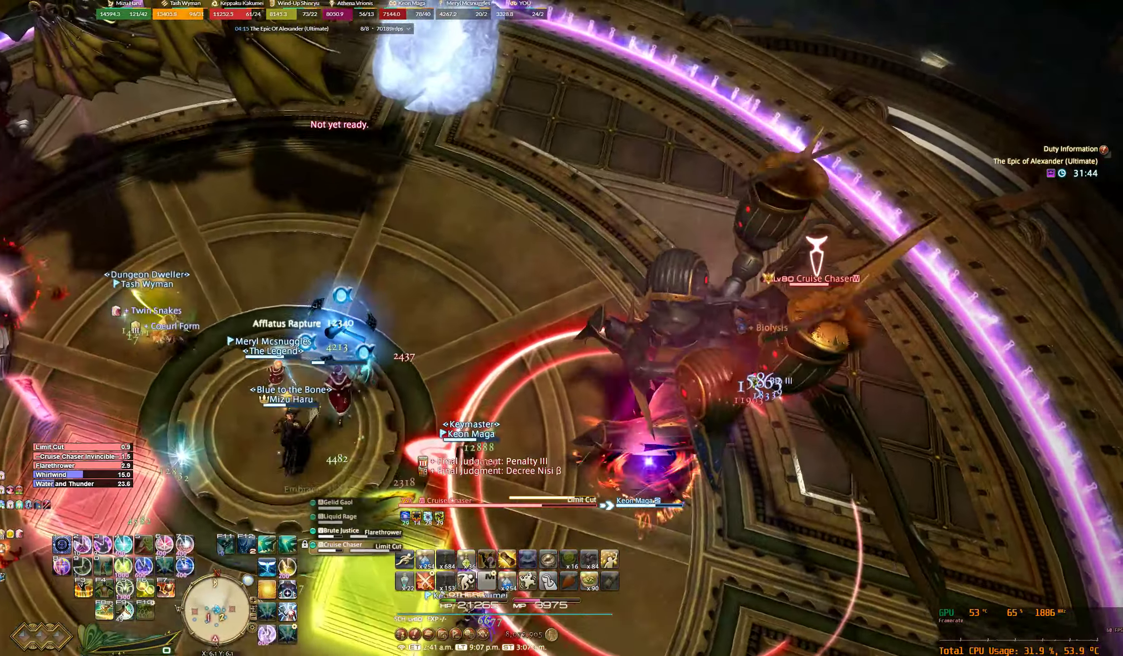
{"keys": ["a", "s"], "mouse": ["left", "right"], "events": [[366, "d", "up"], [500, "a", "down"]]}
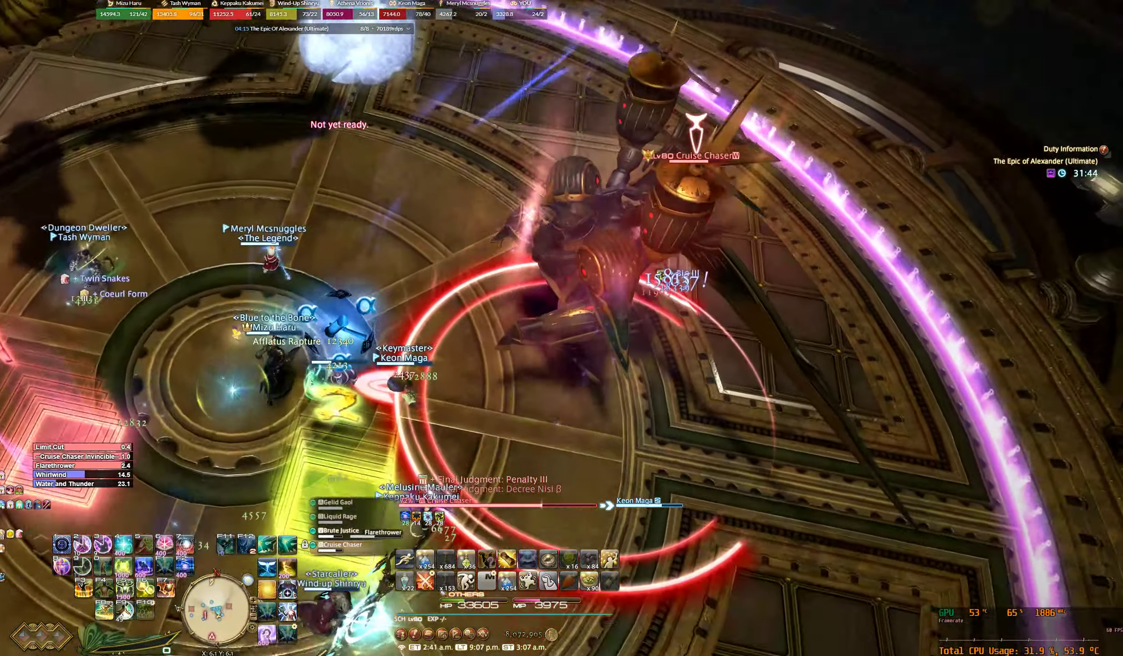
{"keys": ["a", "s"], "mouse": ["left", "right"], "events": []}